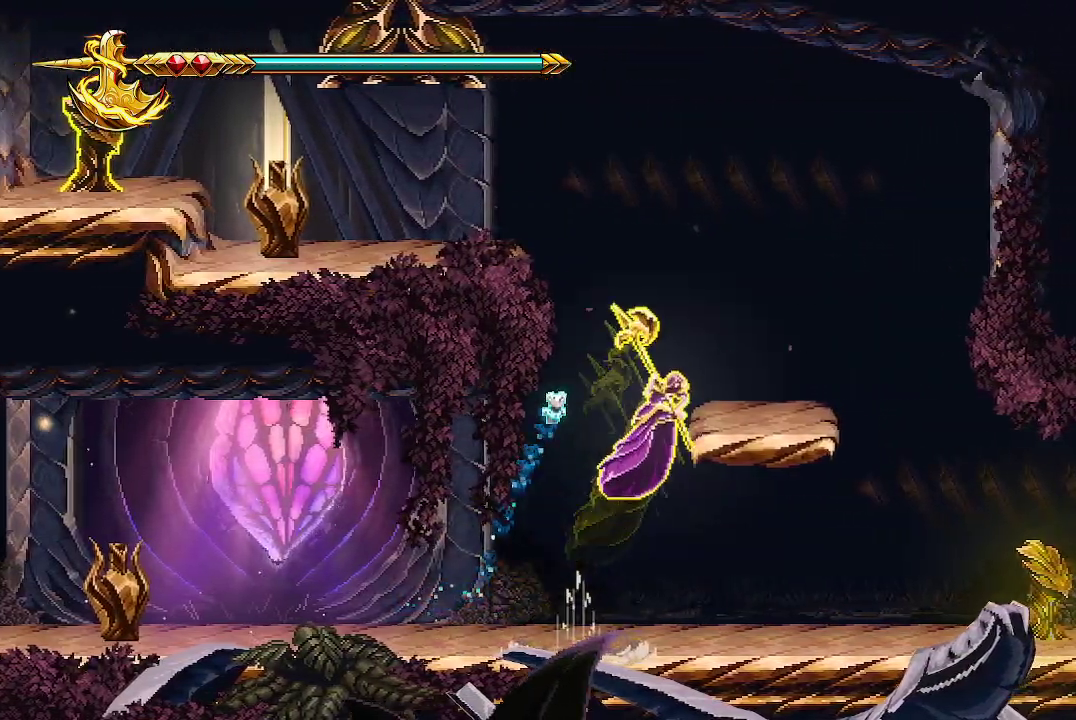
Gameplay with a controller (Xbox layout); each line is a JSON object with the inputs held at the frame after it. "events" lists button and stick changes between this image and that frame as [ms after this image, input, new state], when the widget could be followed in between.
{"buttons": ["A"], "left_stick": "left", "right_stick": "center", "events": [[200, "A", "up"], [267, "left_stick", "left"], [500, "A", "down"]]}
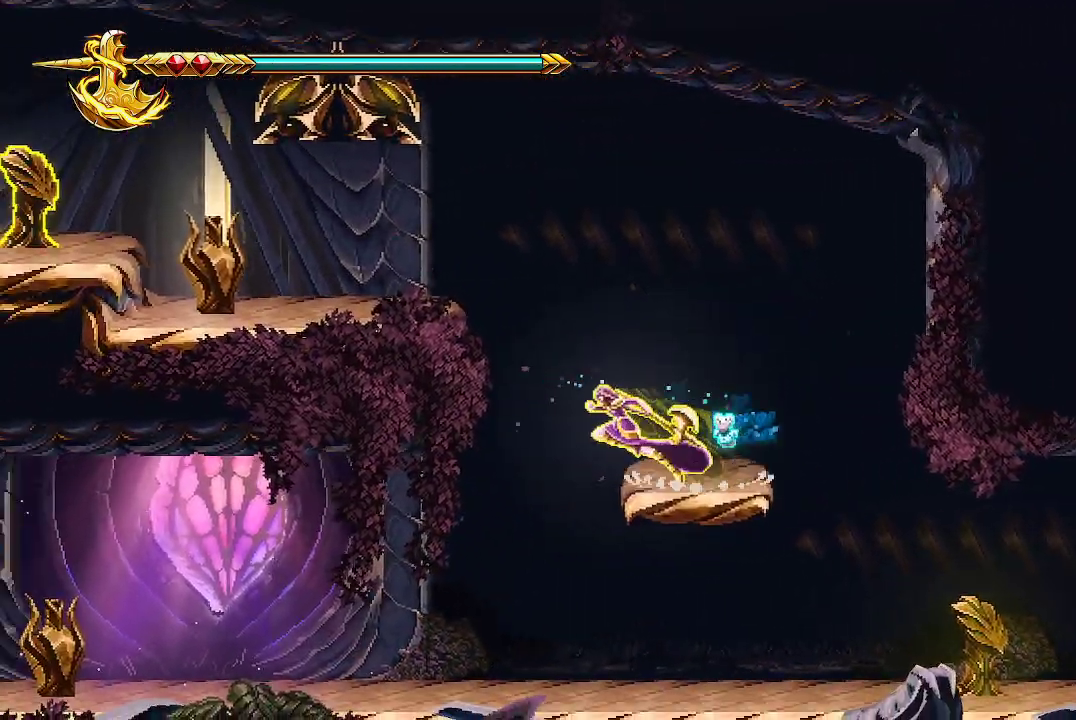
{"buttons": [], "left_stick": "left", "right_stick": "center", "events": [[300, "A", "up"]]}
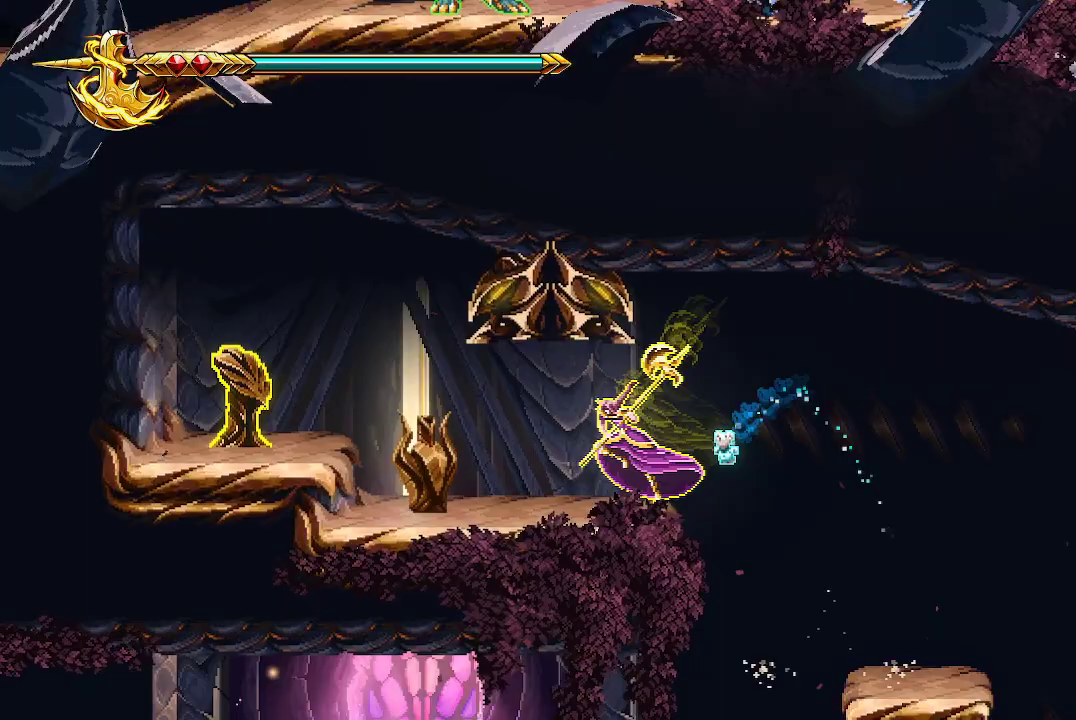
{"buttons": ["A", "X"], "left_stick": "left", "right_stick": "center", "events": [[33, "X", "down"], [133, "X", "up"], [200, "X", "down"], [300, "X", "up"], [400, "A", "down"], [433, "X", "down"]]}
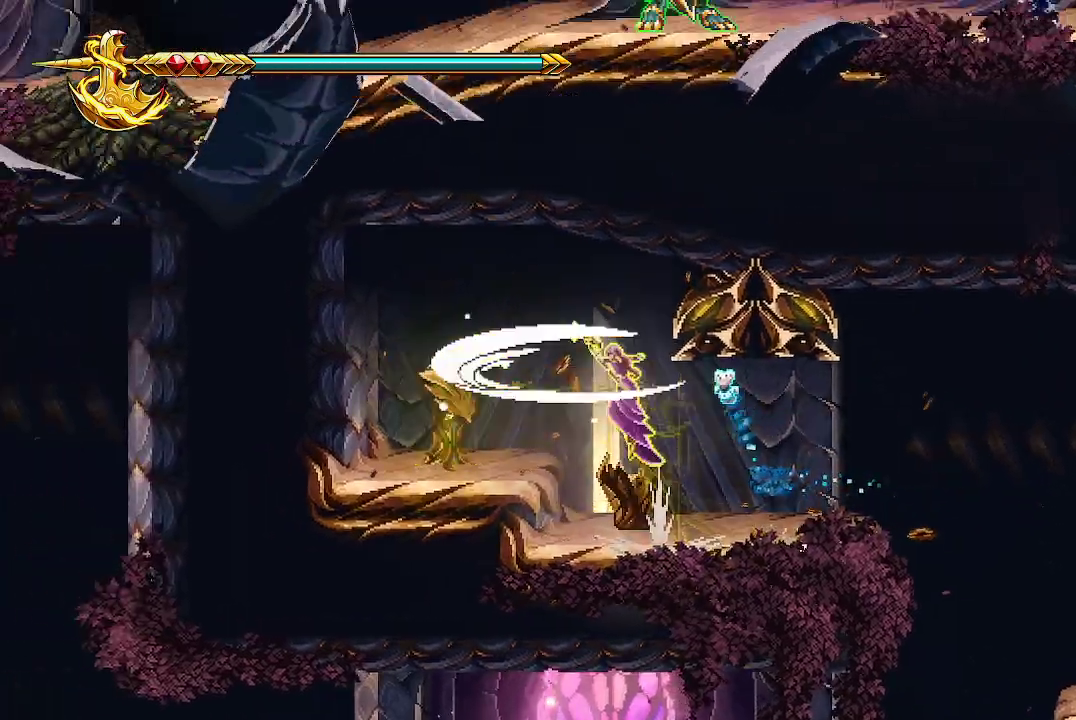
{"buttons": [], "left_stick": "center", "right_stick": "center", "events": [[33, "A", "up"], [33, "X", "up"], [133, "X", "down"], [200, "X", "up"], [467, "left_stick", "center"]]}
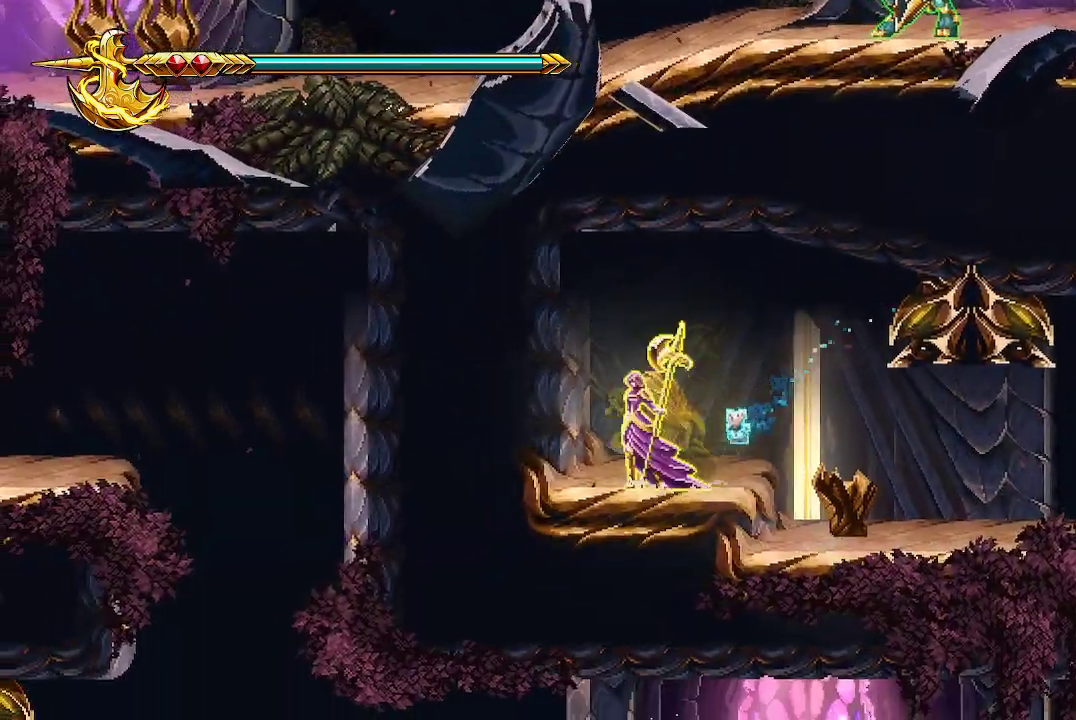
{"buttons": [], "left_stick": "right", "right_stick": "center", "events": [[33, "left_stick", "right"], [67, "X", "down"], [200, "X", "up"]]}
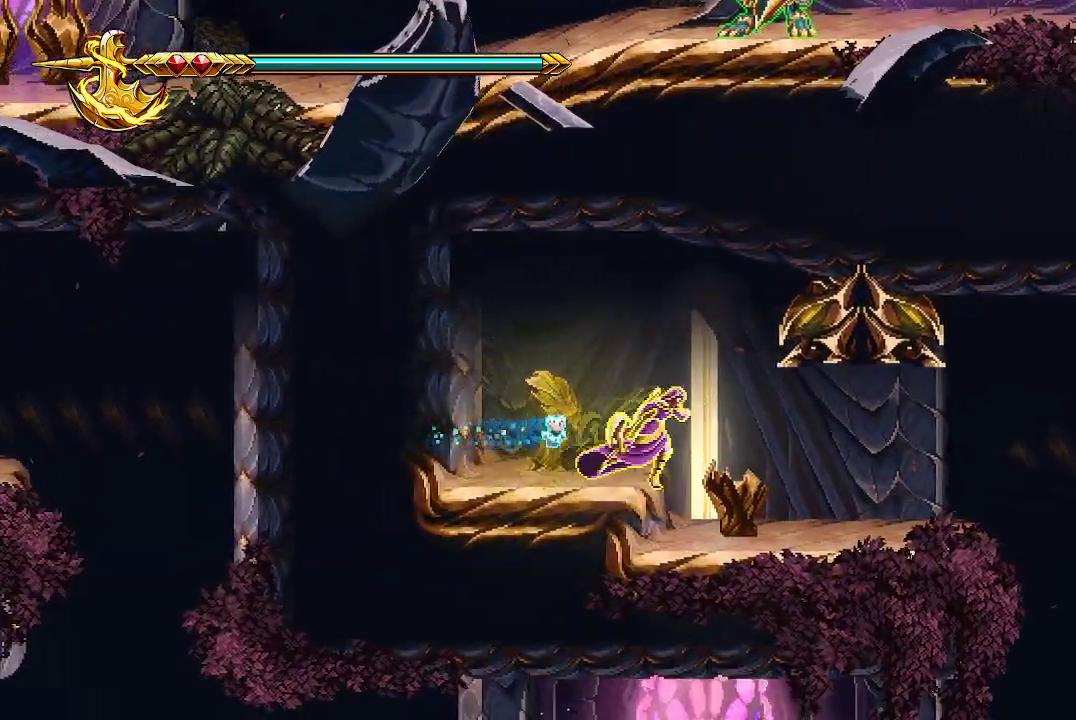
{"buttons": [], "left_stick": "right", "right_stick": "center", "events": []}
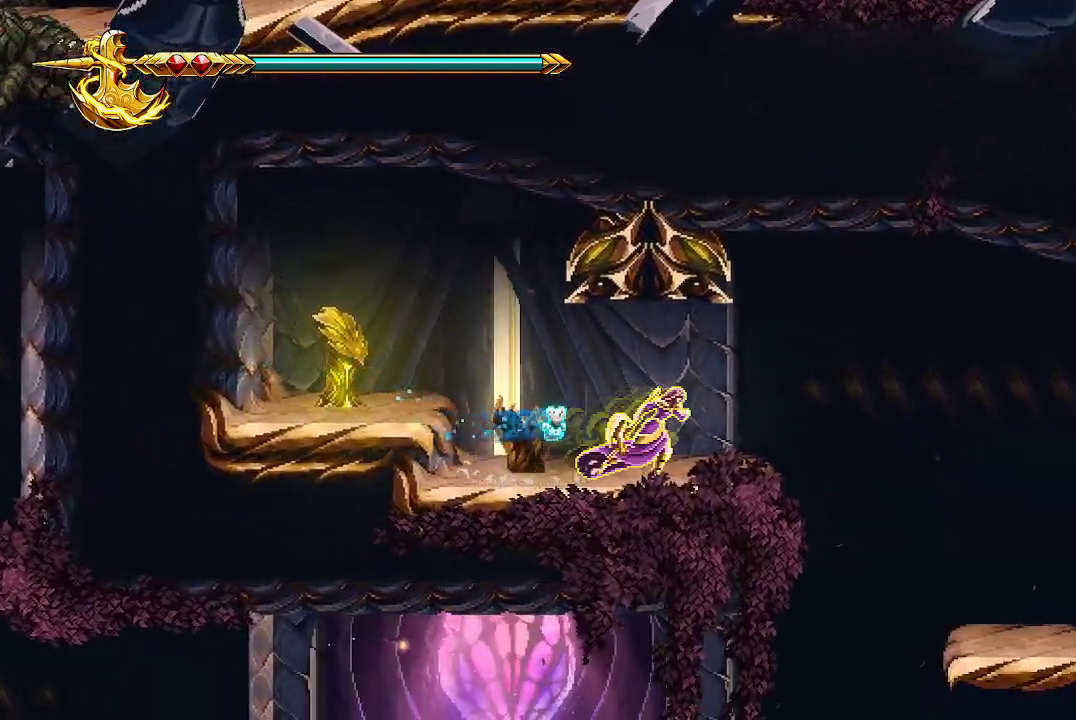
{"buttons": [], "left_stick": "right", "right_stick": "center", "events": []}
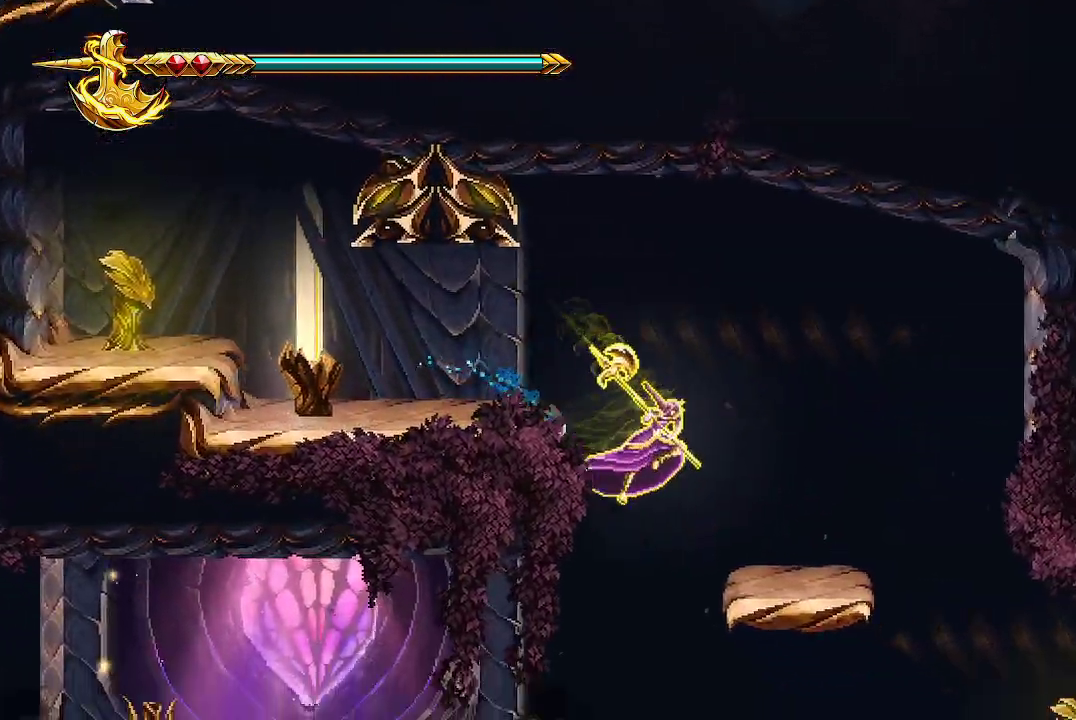
{"buttons": [], "left_stick": "left", "right_stick": "center", "events": [[100, "left_stick", "left"]]}
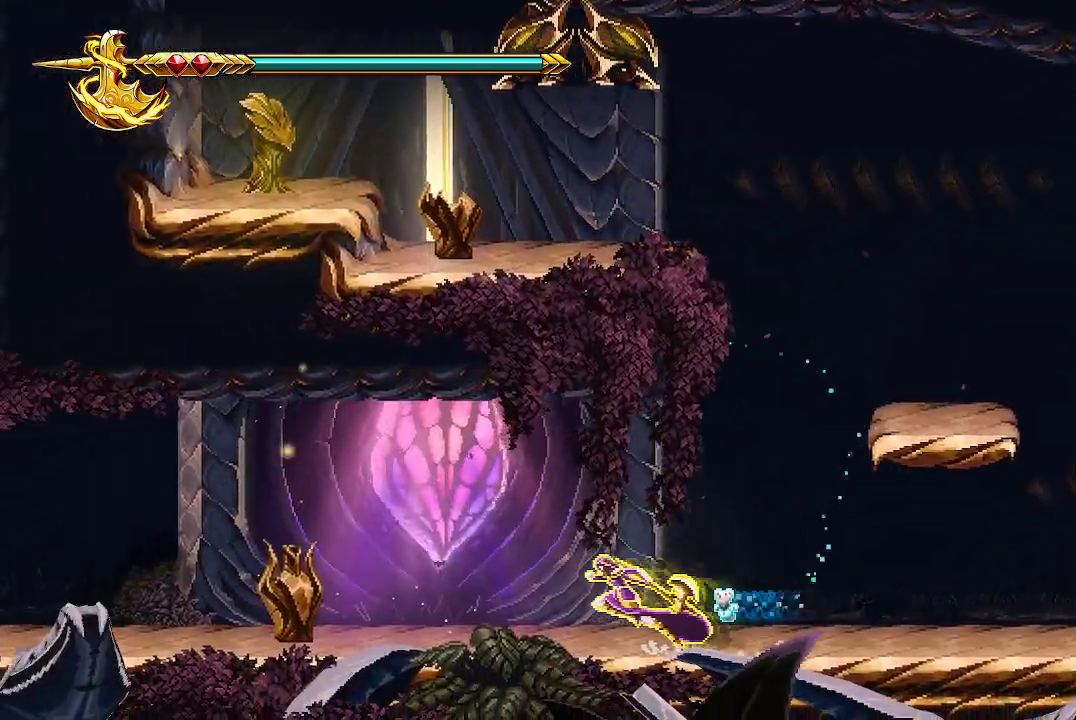
{"buttons": ["X"], "left_stick": "left", "right_stick": "center", "events": [[300, "X", "down"], [367, "X", "up"], [500, "X", "down"]]}
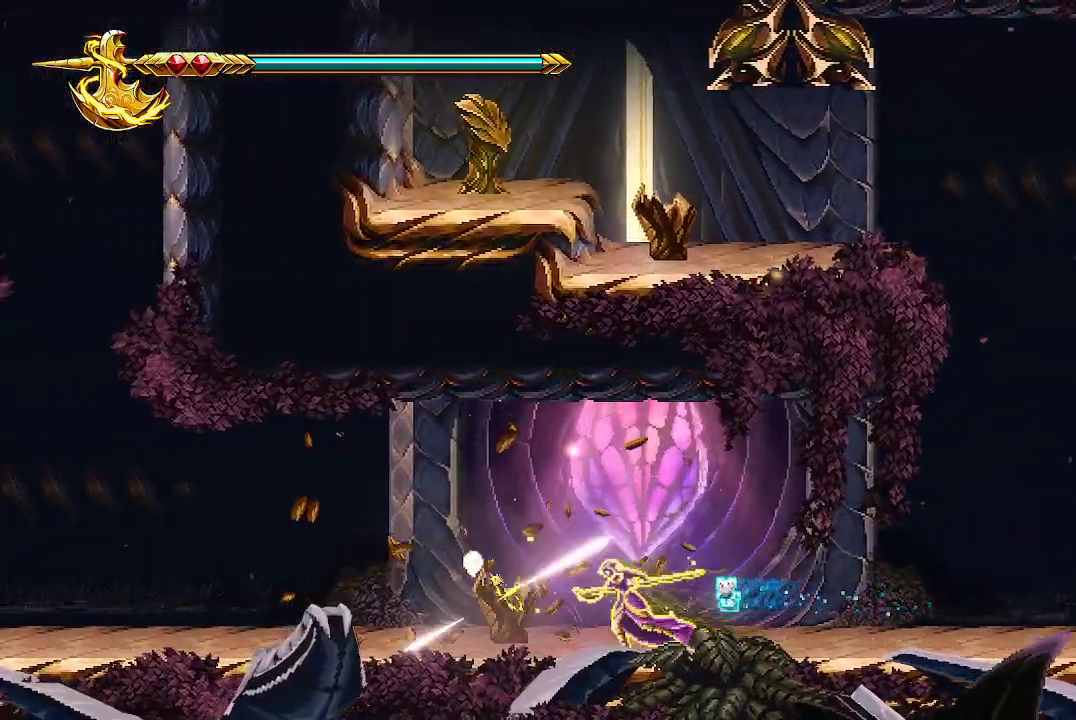
{"buttons": [], "left_stick": "left", "right_stick": "center", "events": [[133, "X", "up"], [200, "X", "down"], [300, "X", "up"]]}
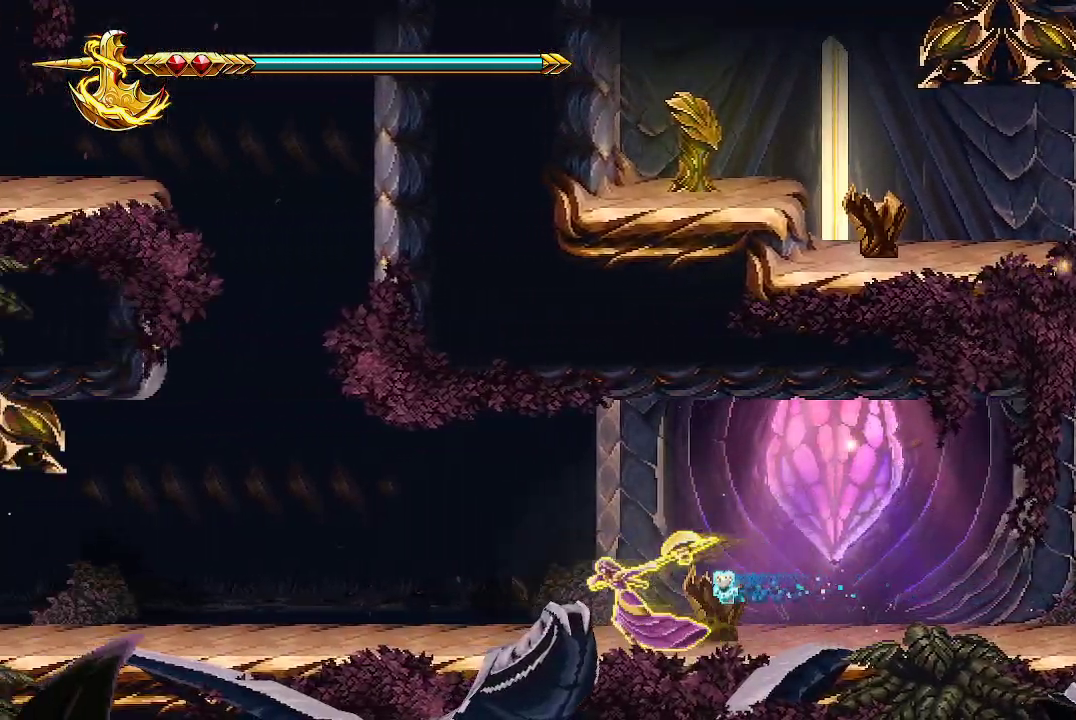
{"buttons": [], "left_stick": "left", "right_stick": "center", "events": [[233, "X", "down"], [367, "X", "up"]]}
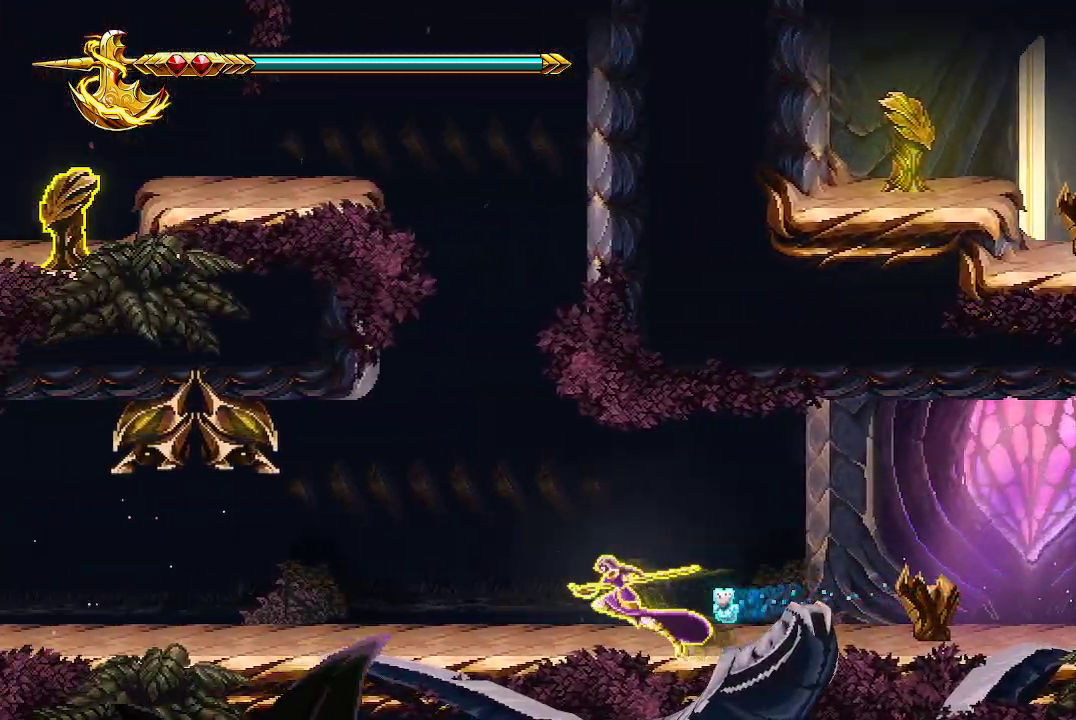
{"buttons": [], "left_stick": "left", "right_stick": "center", "events": []}
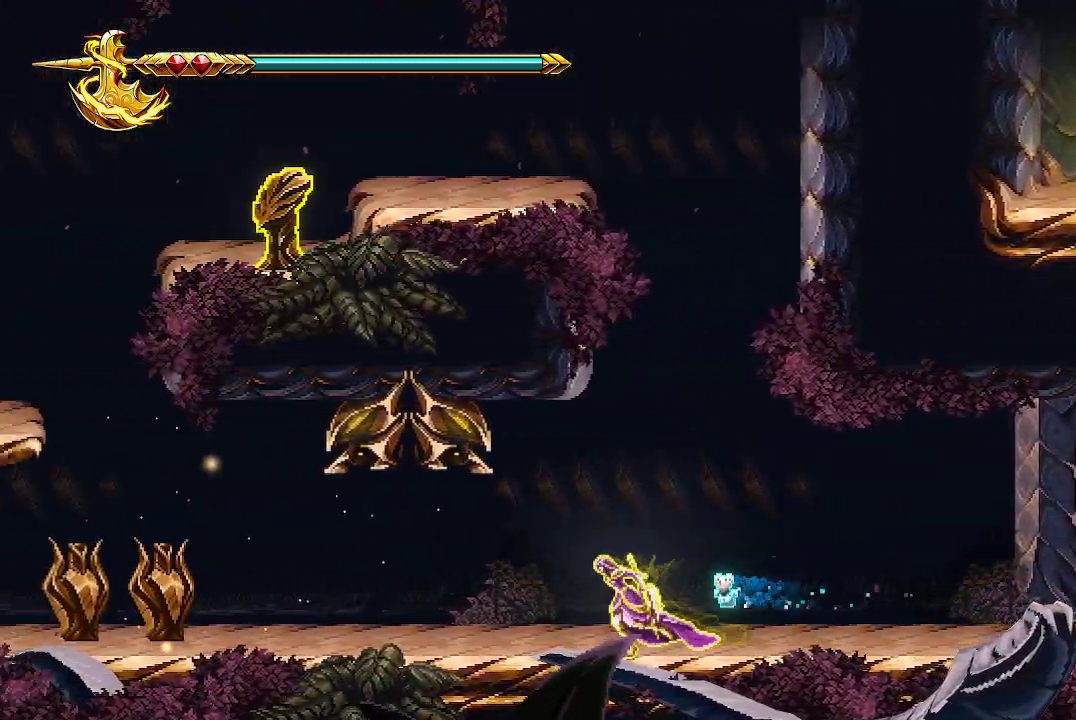
{"buttons": [], "left_stick": "left", "right_stick": "center", "events": []}
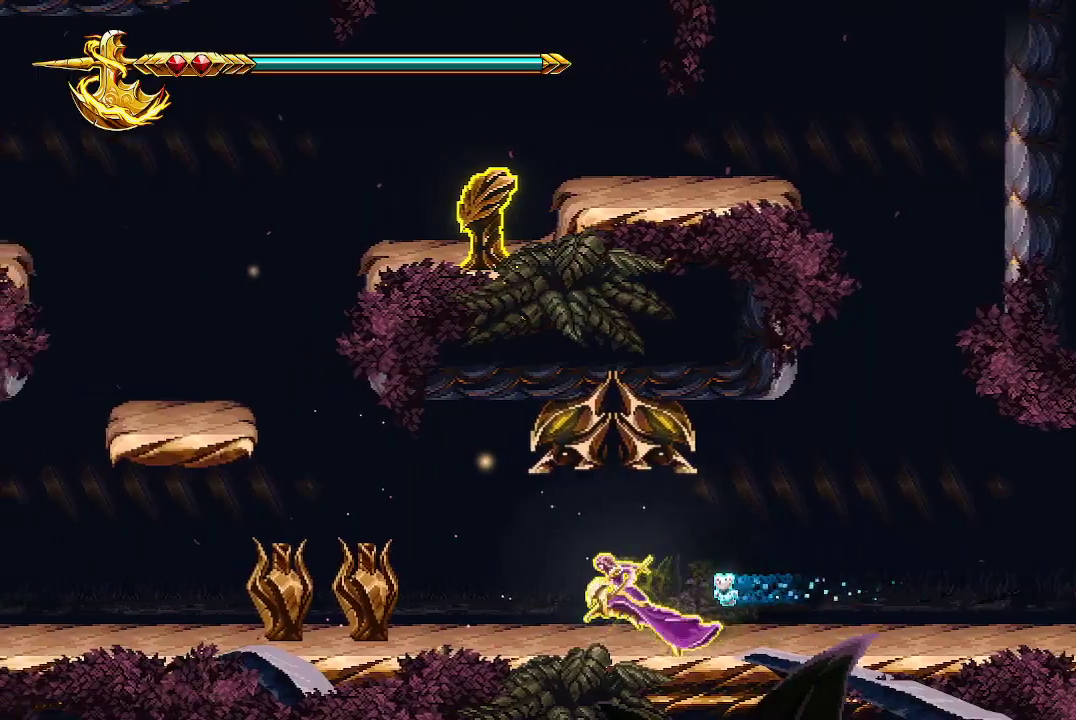
{"buttons": [], "left_stick": "left", "right_stick": "center", "events": [[200, "X", "down"], [400, "X", "up"]]}
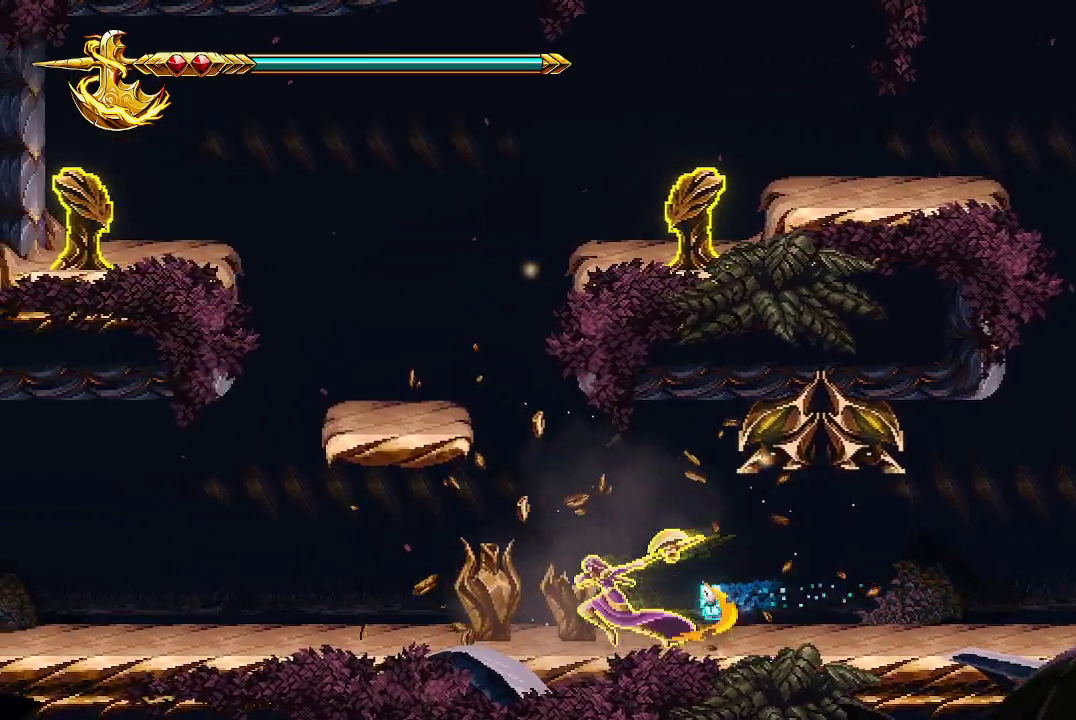
{"buttons": [], "left_stick": "right", "right_stick": "center", "events": [[33, "X", "down"], [100, "X", "up"], [167, "X", "down"], [267, "X", "up"], [267, "left_stick", "center"], [333, "left_stick", "right"]]}
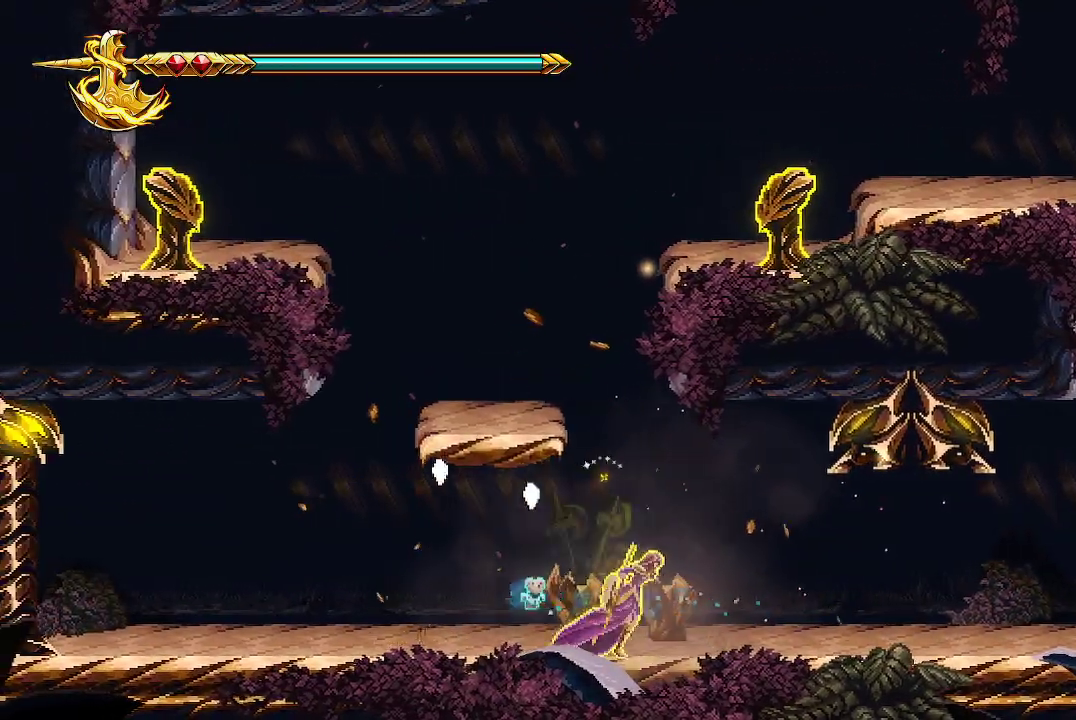
{"buttons": [], "left_stick": "left", "right_stick": "center", "events": [[33, "left_stick", "center"], [133, "left_stick", "left"]]}
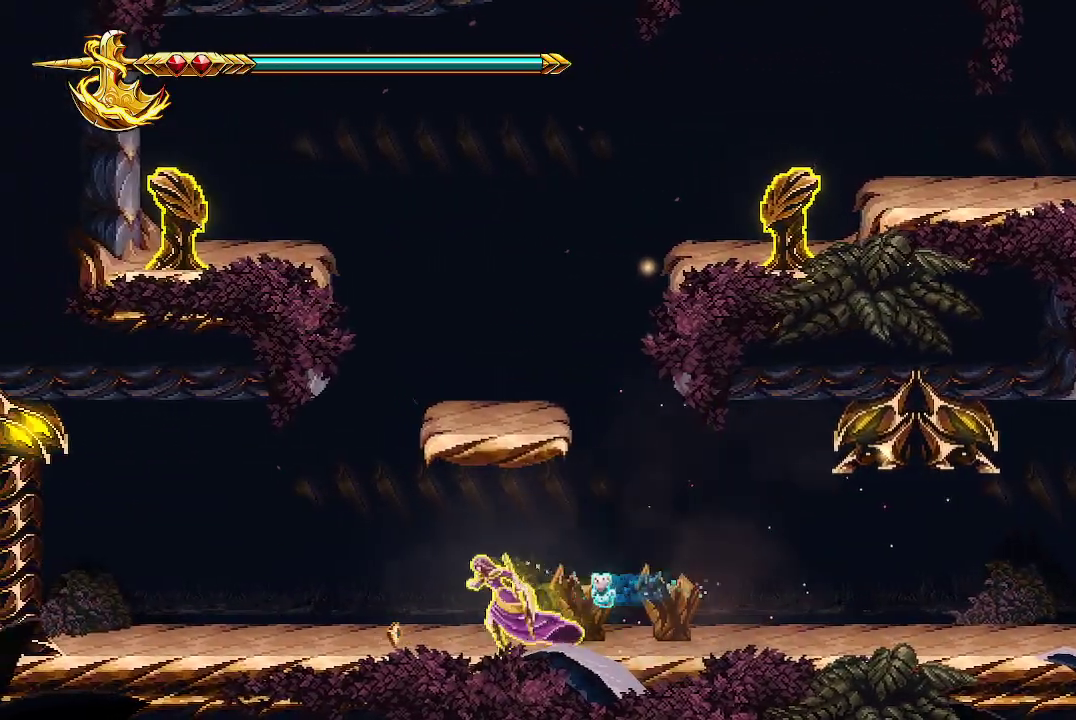
{"buttons": ["A"], "left_stick": "right", "right_stick": "center", "events": [[433, "A", "down"], [433, "left_stick", "right"]]}
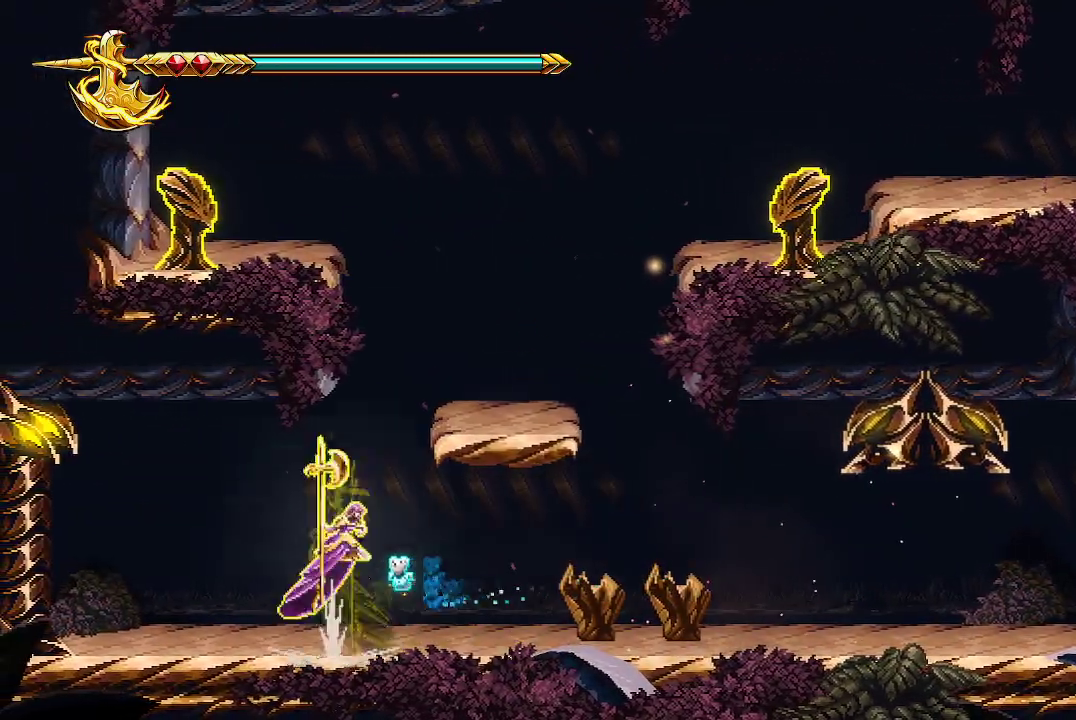
{"buttons": [], "left_stick": "center", "right_stick": "center", "events": [[400, "left_stick", "center"], [433, "A", "up"]]}
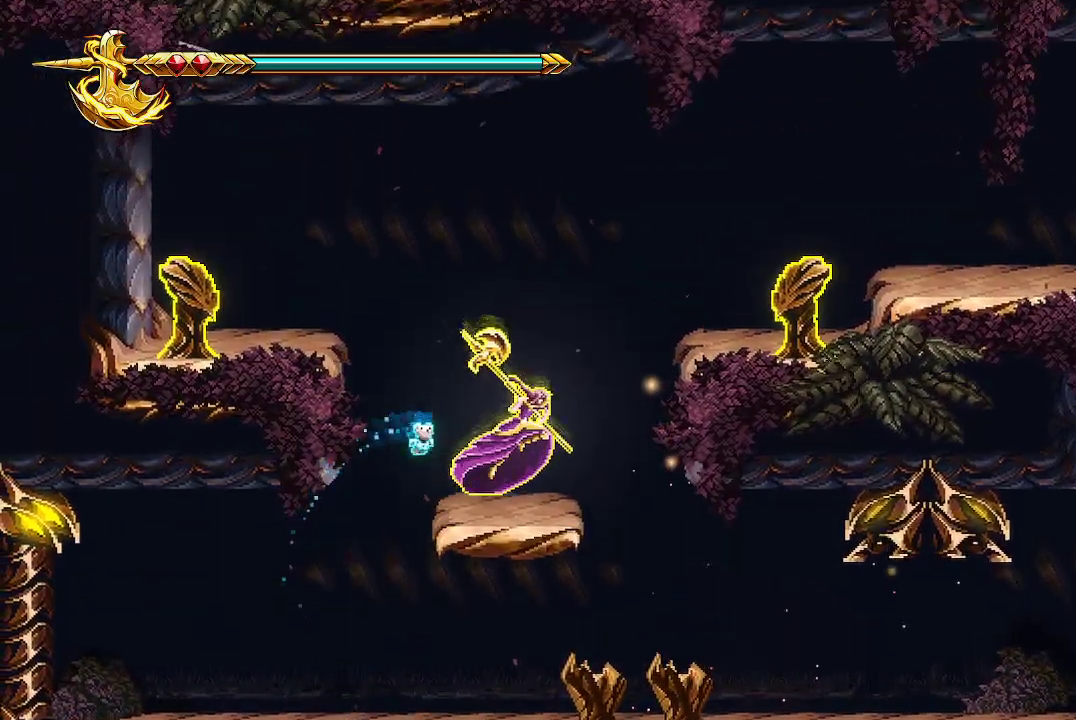
{"buttons": [], "left_stick": "right", "right_stick": "center", "events": [[33, "left_stick", "right"], [167, "A", "down"], [200, "X", "down"], [433, "A", "up"], [433, "X", "up"]]}
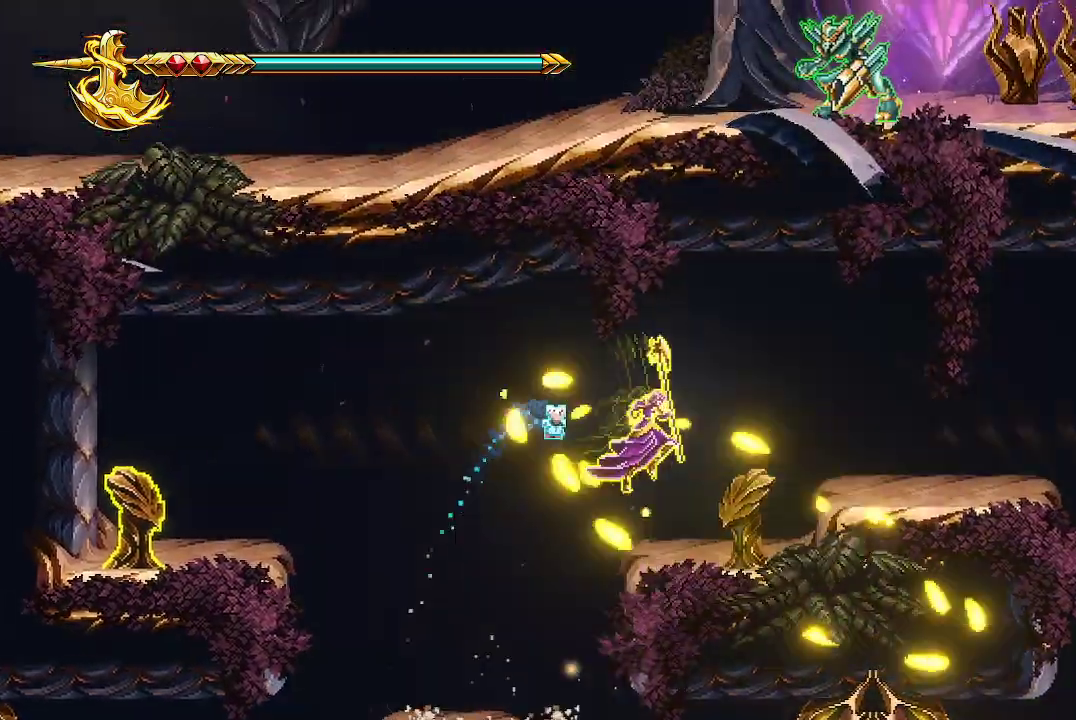
{"buttons": ["A"], "left_stick": "left", "right_stick": "center", "events": [[67, "left_stick", "center"], [133, "left_stick", "left"], [333, "A", "down"]]}
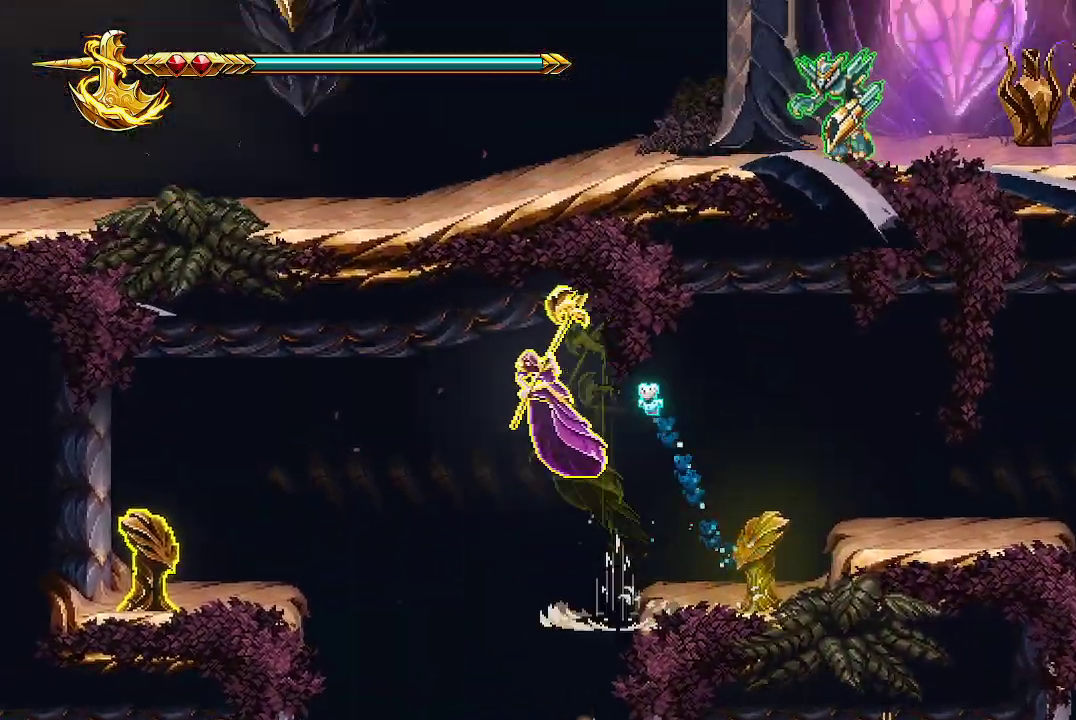
{"buttons": [], "left_stick": "center", "right_stick": "center", "events": [[100, "A", "up"], [300, "X", "down"], [300, "left_stick", "down"], [367, "left_stick", "center"], [433, "X", "up"]]}
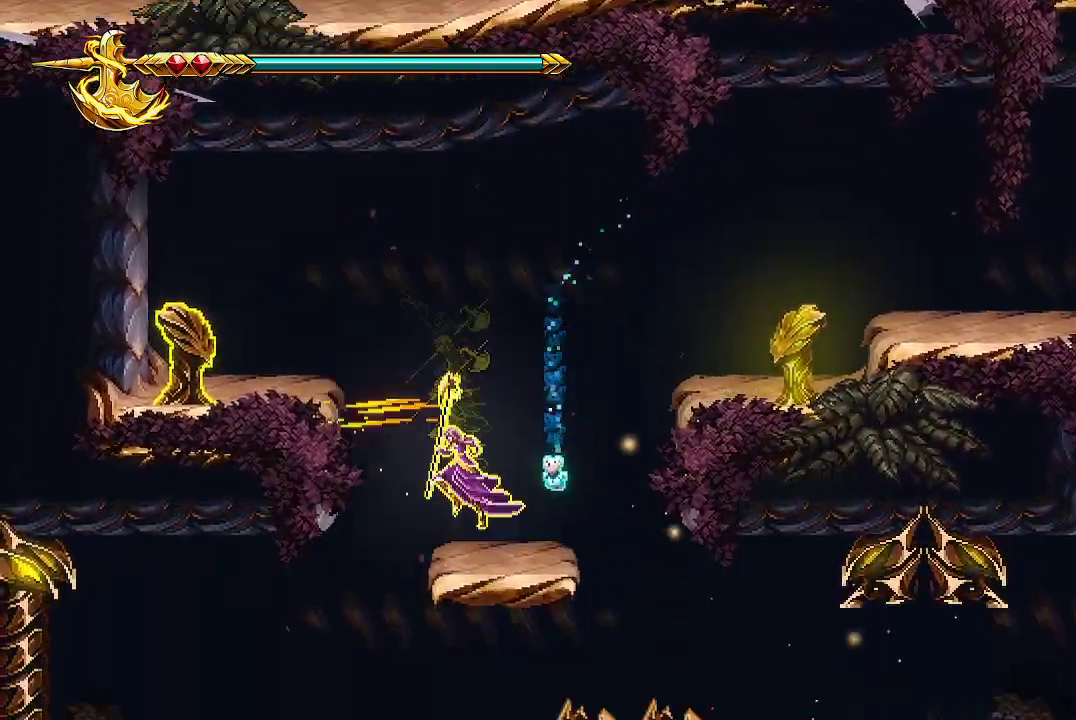
{"buttons": ["X"], "left_stick": "left", "right_stick": "center", "events": [[233, "A", "down"], [300, "left_stick", "left"], [400, "A", "up"], [433, "X", "down"]]}
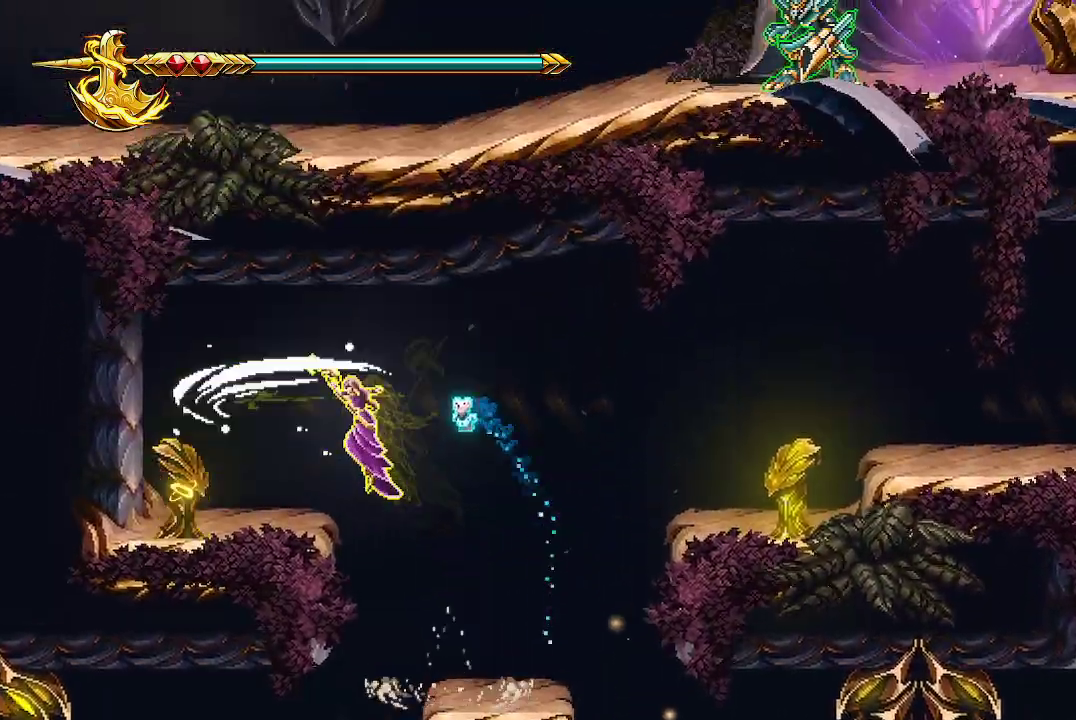
{"buttons": [], "left_stick": "center", "right_stick": "center", "events": [[67, "X", "up"], [67, "left_stick", "center"], [133, "left_stick", "right"], [500, "left_stick", "center"]]}
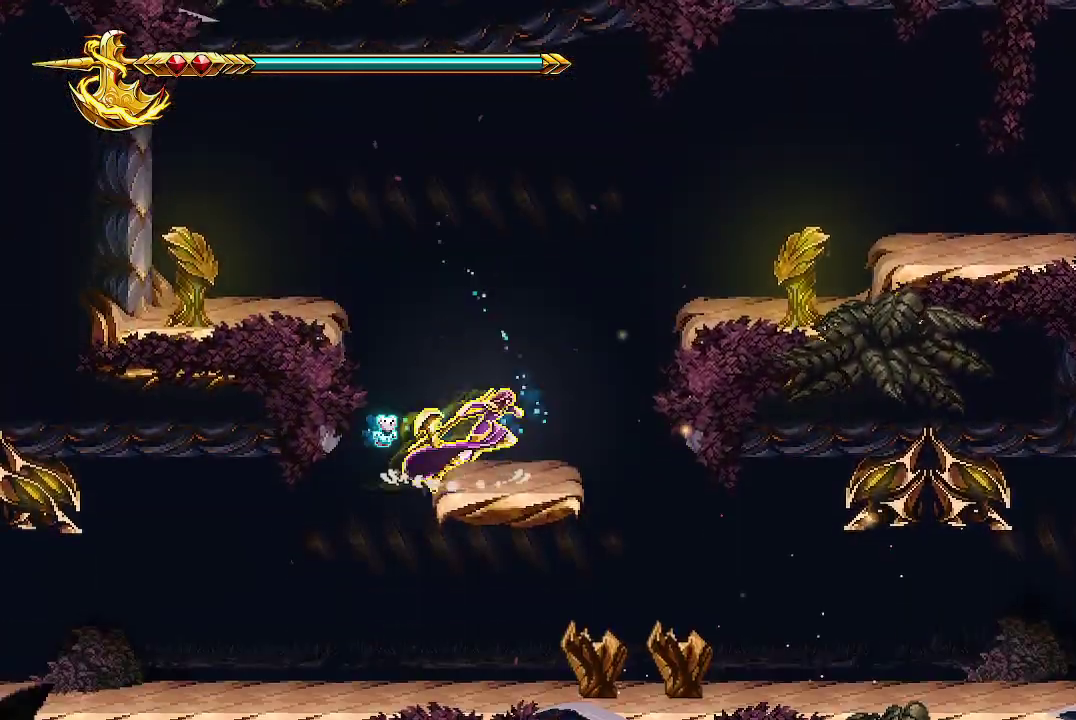
{"buttons": [], "left_stick": "left", "right_stick": "center", "events": [[33, "left_stick", "left"]]}
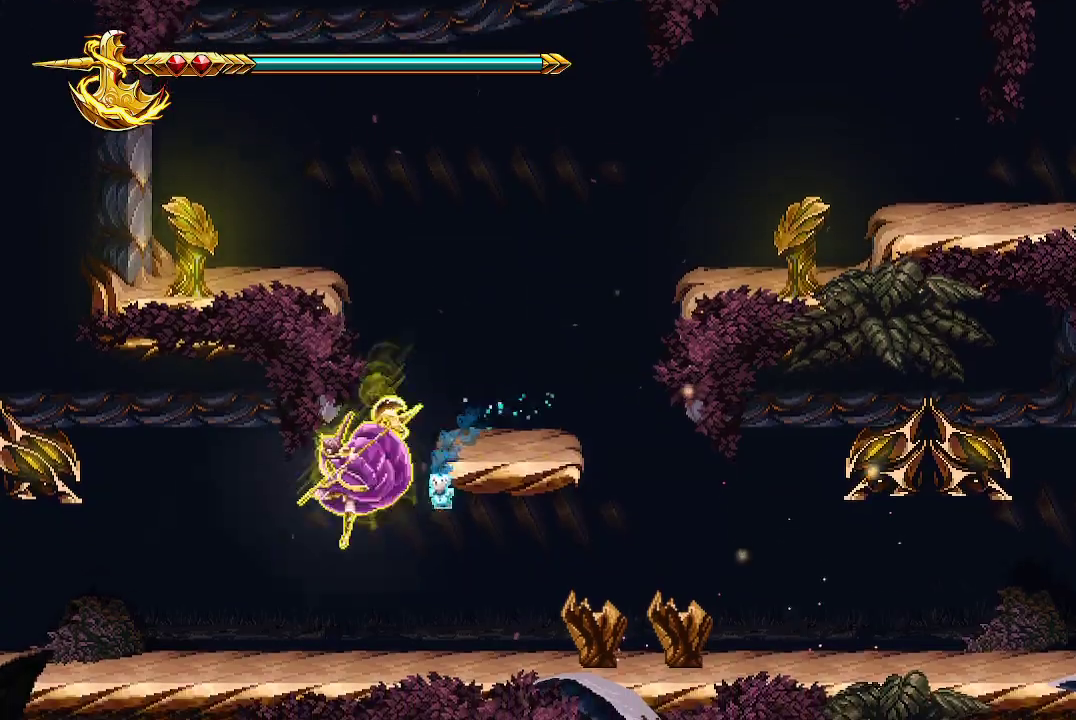
{"buttons": [], "left_stick": "left", "right_stick": "center", "events": []}
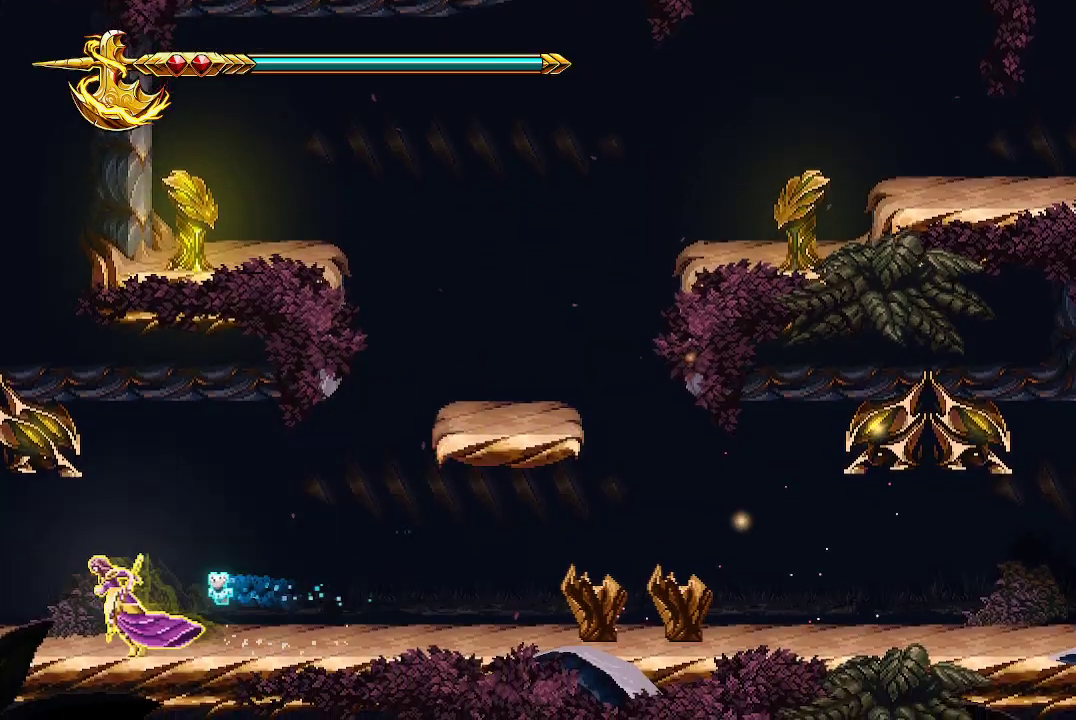
{"buttons": [], "left_stick": "left", "right_stick": "center", "events": []}
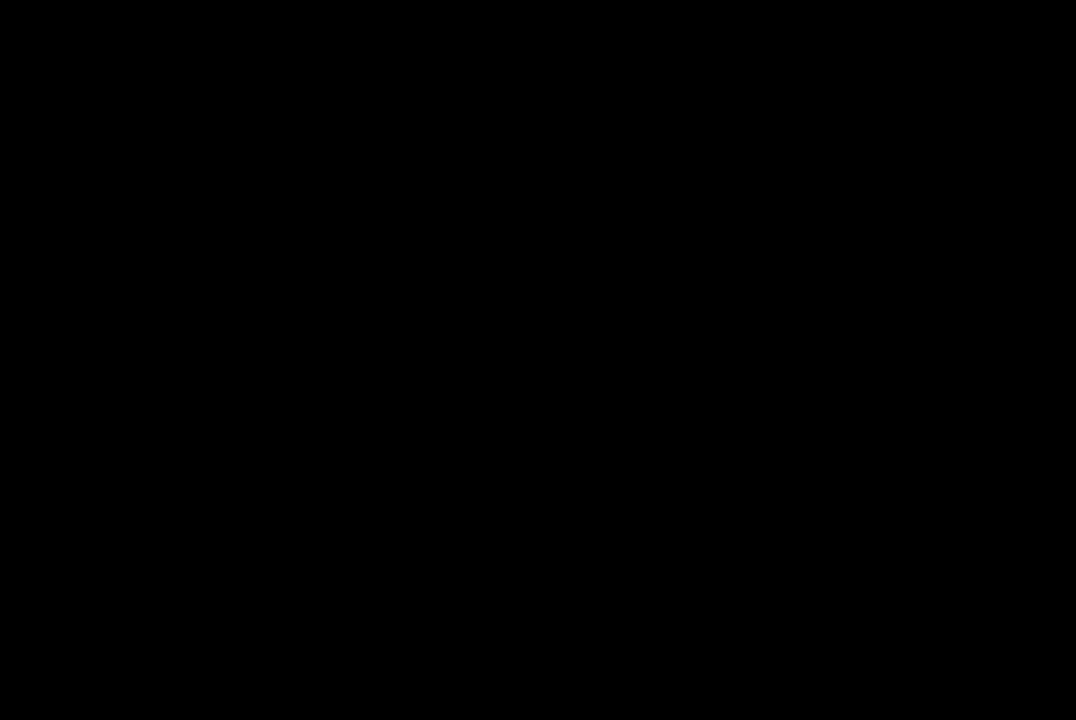
{"buttons": ["A"], "left_stick": "left", "right_stick": "center", "events": [[467, "A", "down"]]}
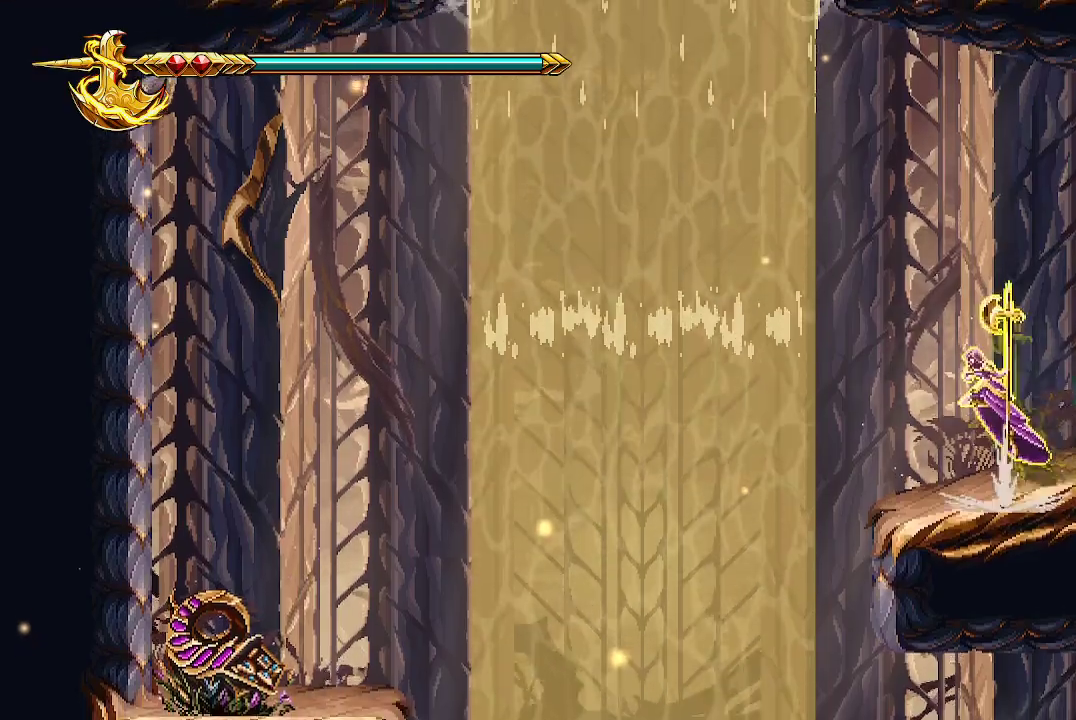
{"buttons": [], "left_stick": "center", "right_stick": "center", "events": [[200, "left_stick", "right"], [367, "A", "up"], [433, "left_stick", "center"]]}
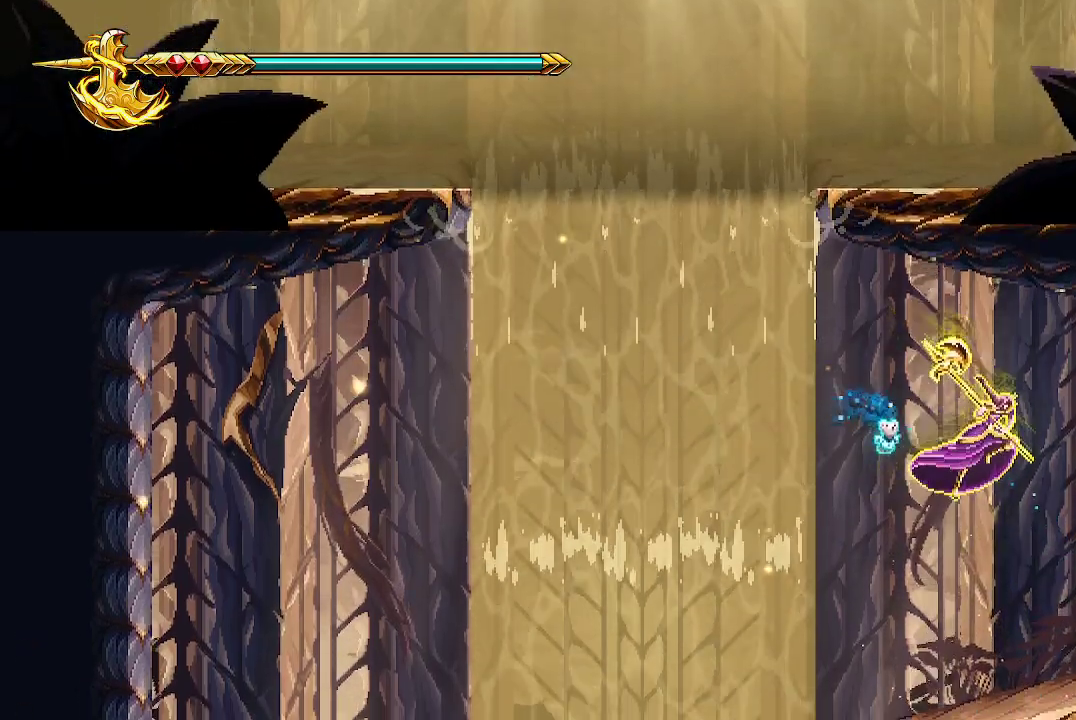
{"buttons": [], "left_stick": "center", "right_stick": "center", "events": []}
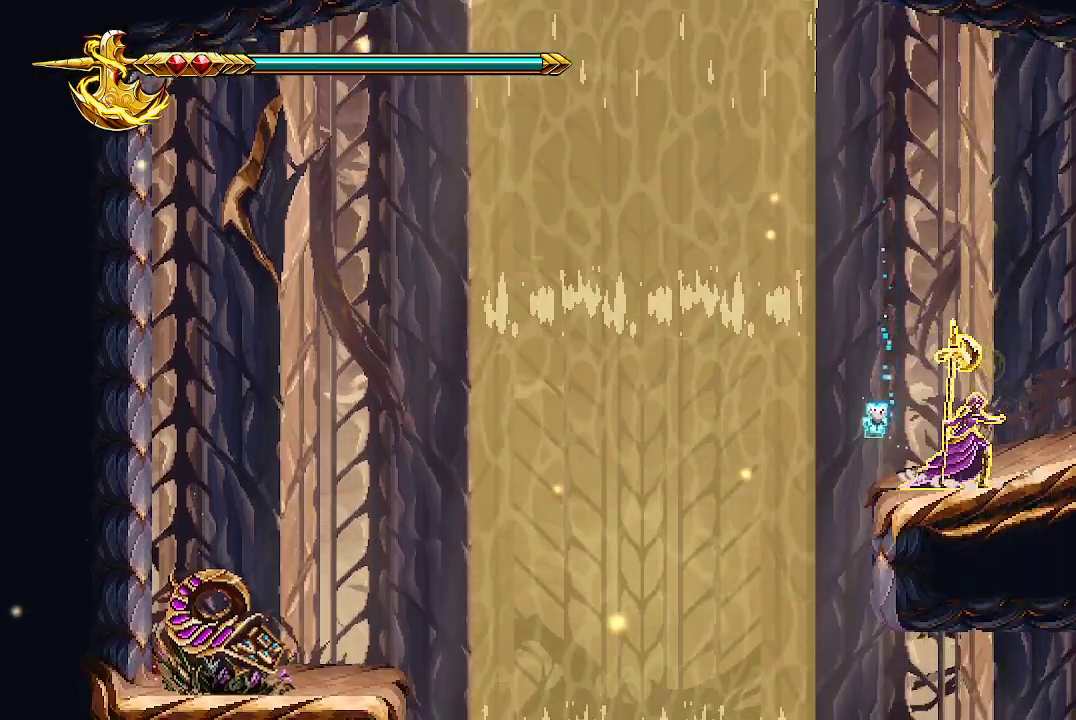
{"buttons": [], "left_stick": "center", "right_stick": "center", "events": []}
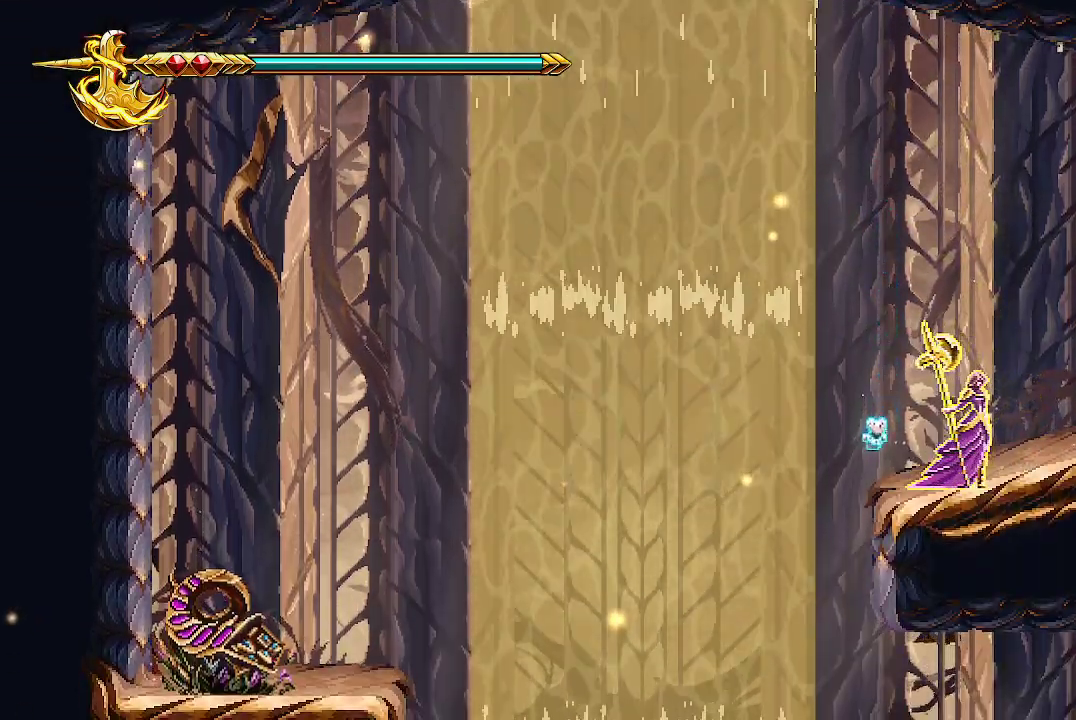
{"buttons": [], "left_stick": "center", "right_stick": "center", "events": []}